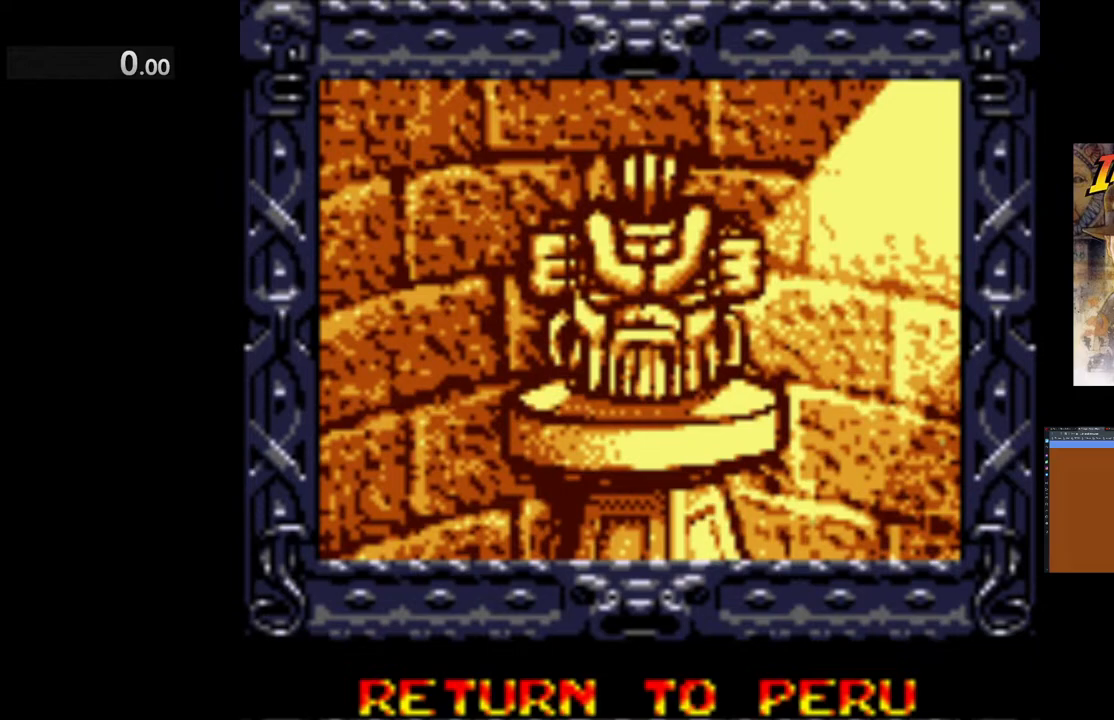
Gameplay with a controller (Xbox layout); each line is a JSON object with the inputs held at the frame after it. "events" lists button and stick changes between this image and that frame as [ms after this image, input, new state], when the widget could be followed in between. Not read: right_stick.
{"buttons": [], "left_stick": "center", "events": []}
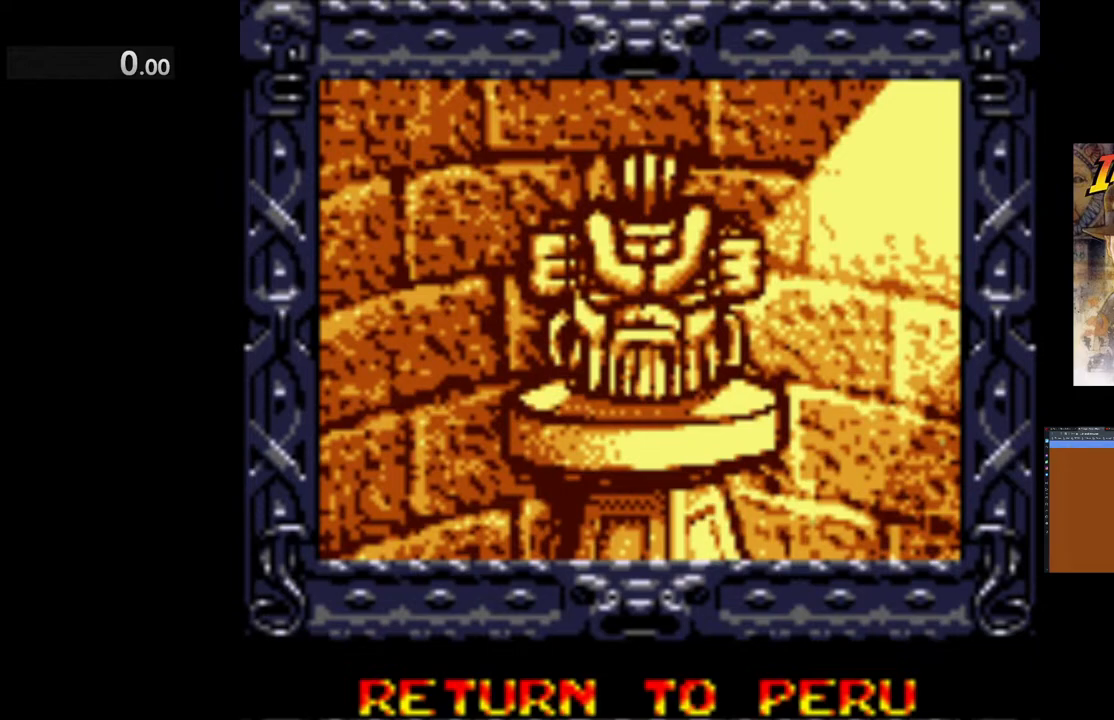
{"buttons": [], "left_stick": "center", "events": []}
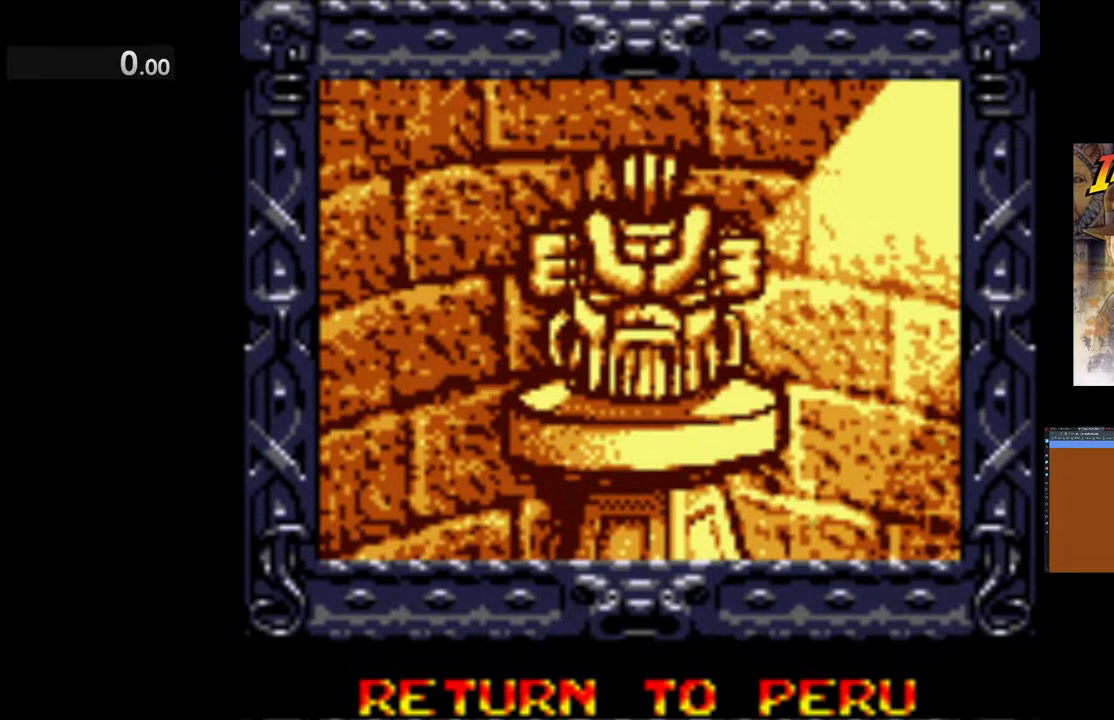
{"buttons": [], "left_stick": "center", "events": []}
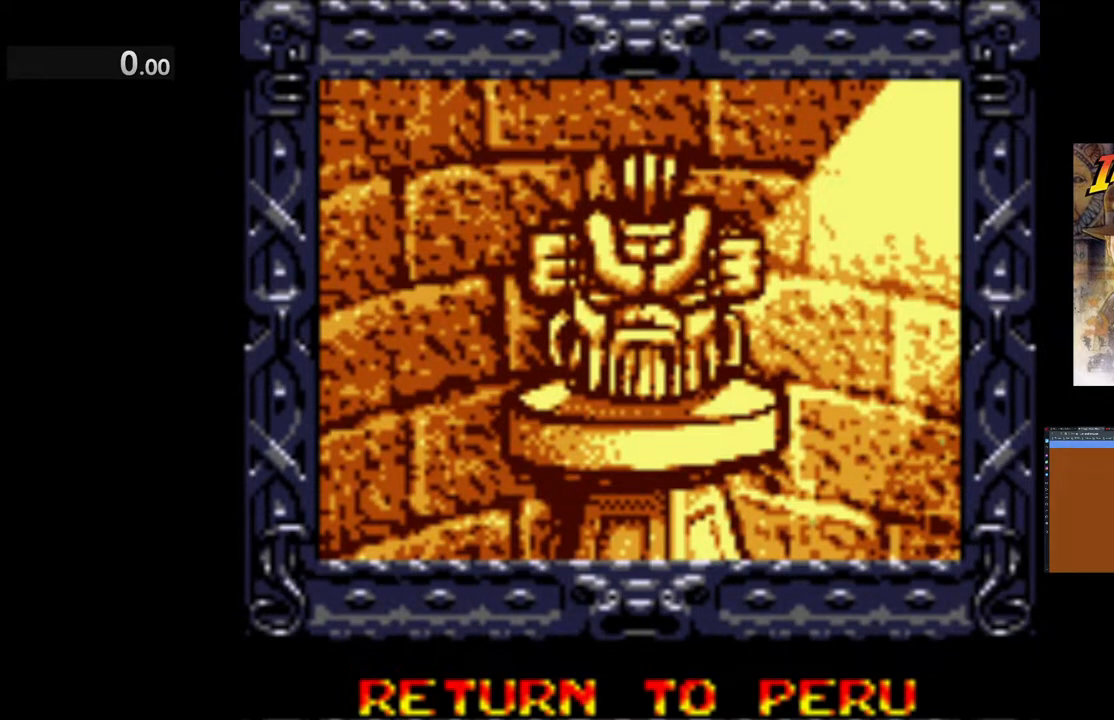
{"buttons": [], "left_stick": "center", "events": []}
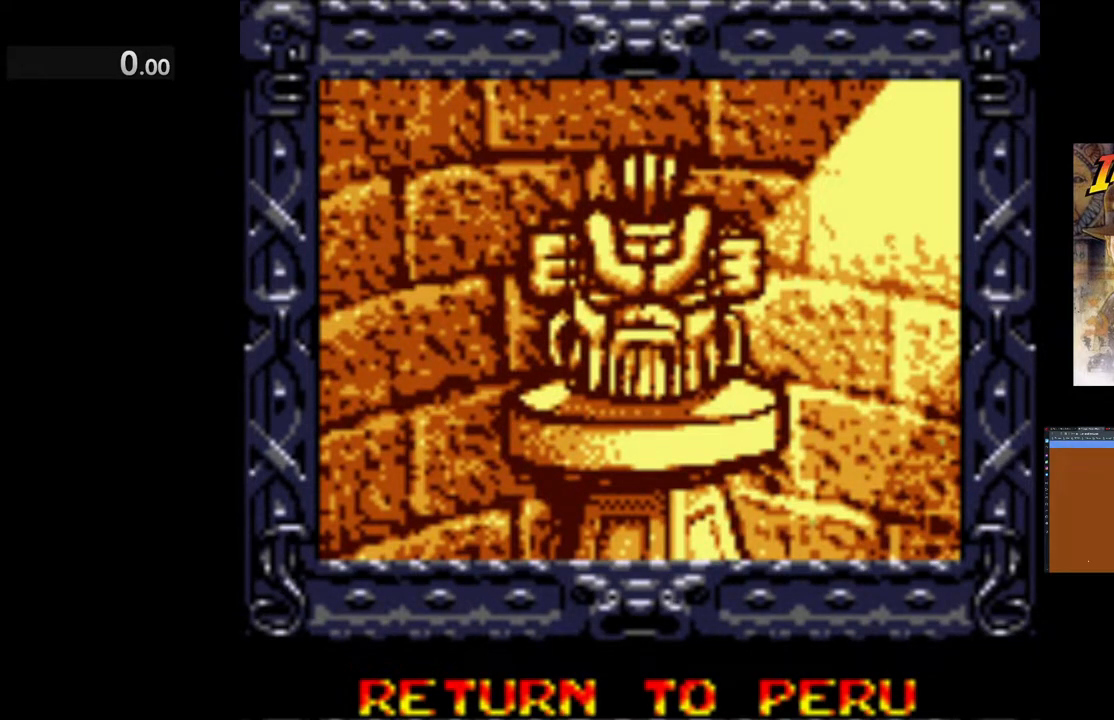
{"buttons": [], "left_stick": "center", "events": []}
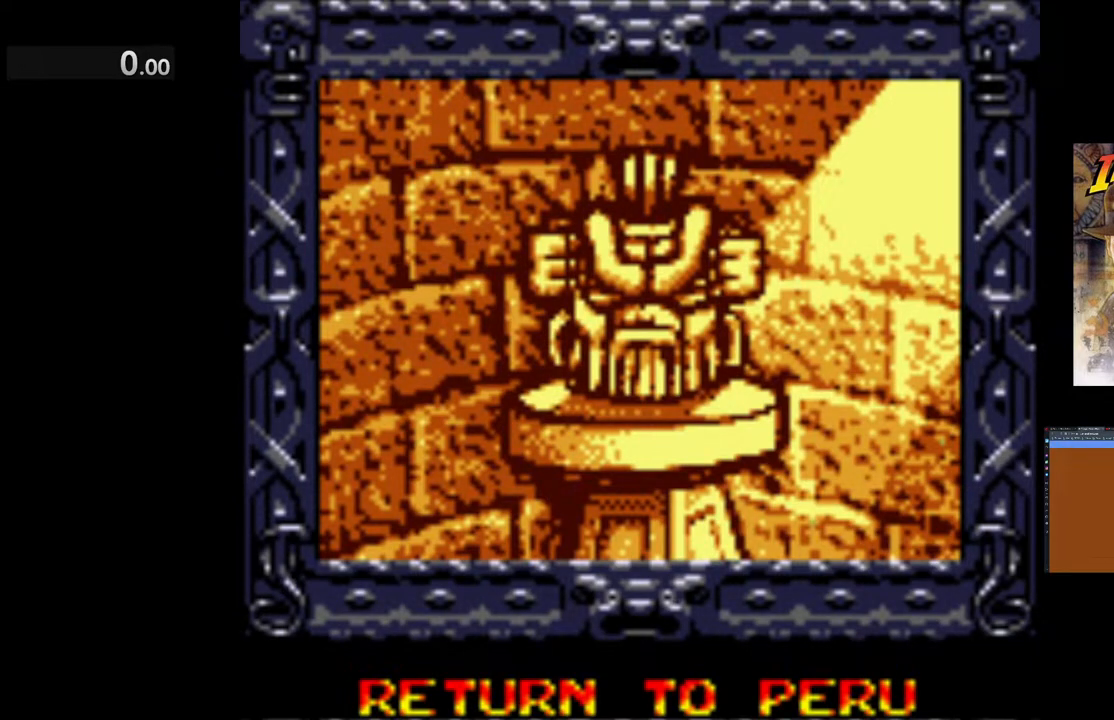
{"buttons": [], "left_stick": "center", "events": []}
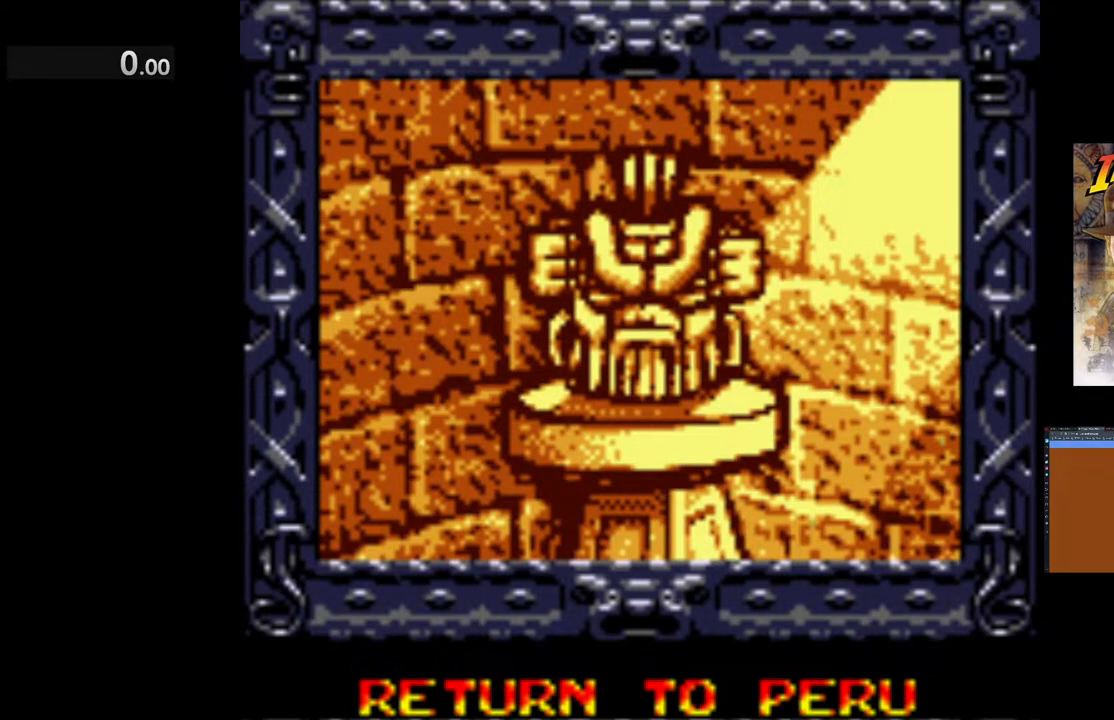
{"buttons": [], "left_stick": "center", "events": []}
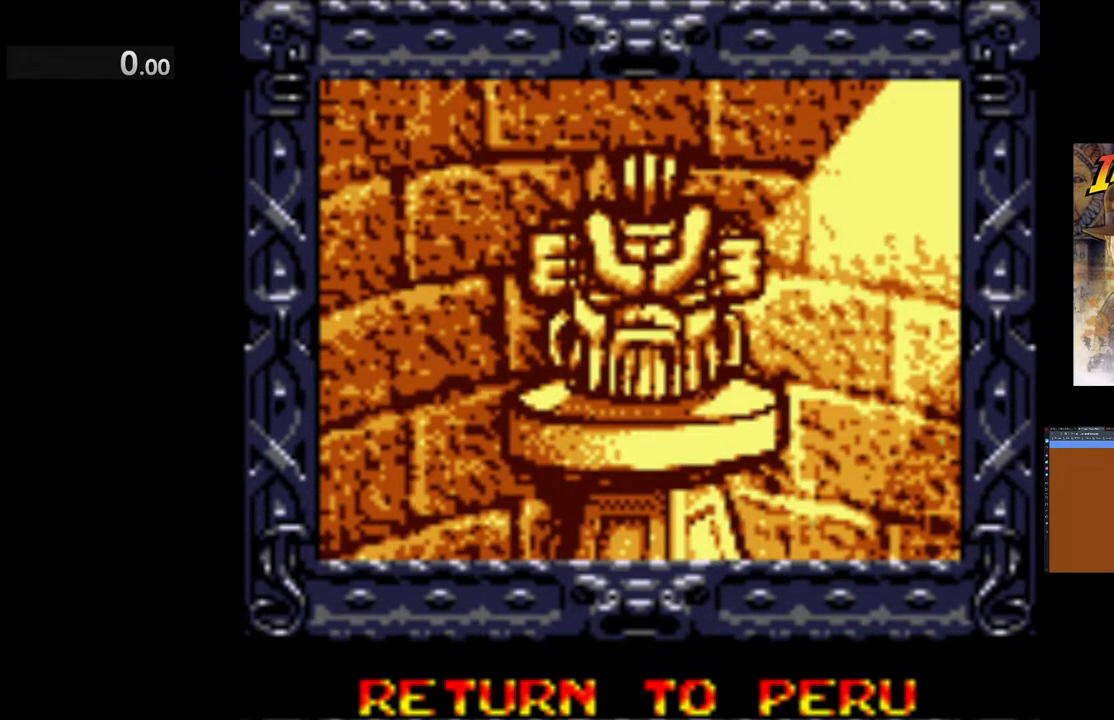
{"buttons": [], "left_stick": "center", "events": [[250, "A", "down"], [383, "A", "up"]]}
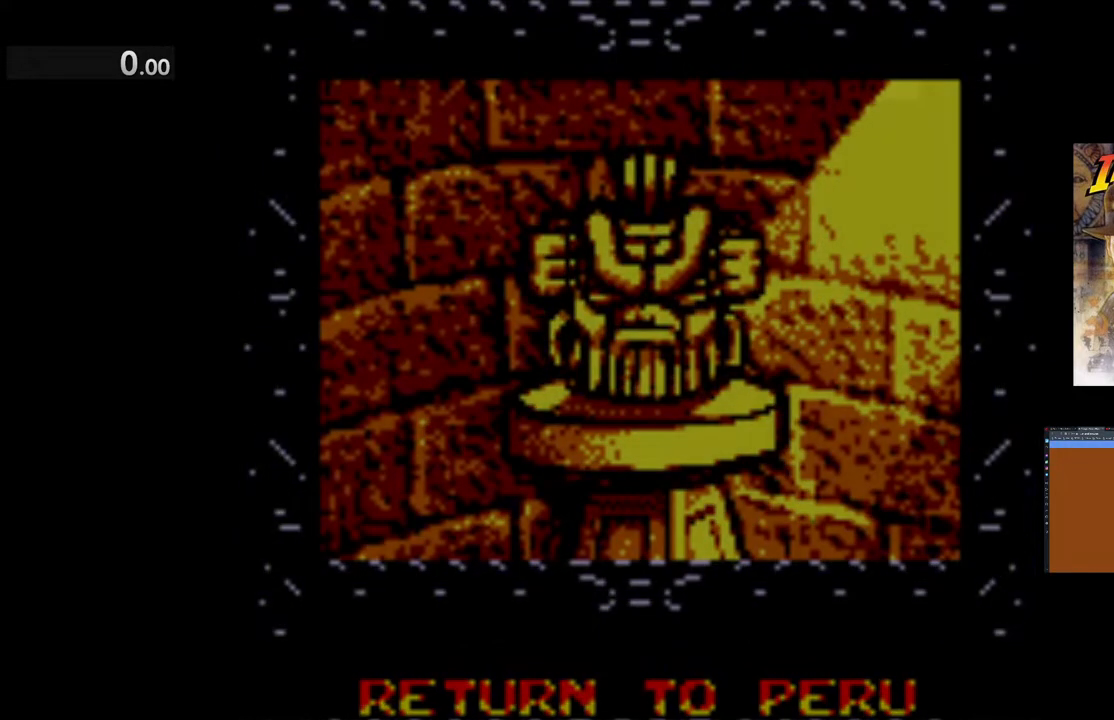
{"buttons": [], "left_stick": "center", "events": []}
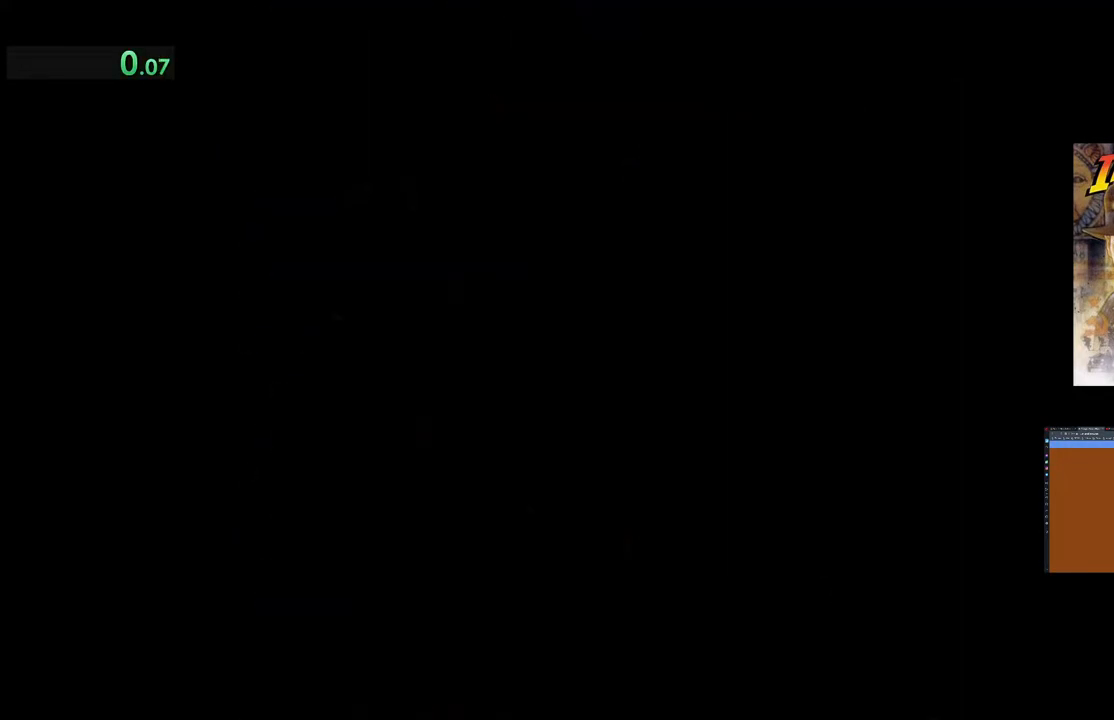
{"buttons": [], "left_stick": "center", "events": [[417, "left_stick", "up-right"], [500, "left_stick", "center"]]}
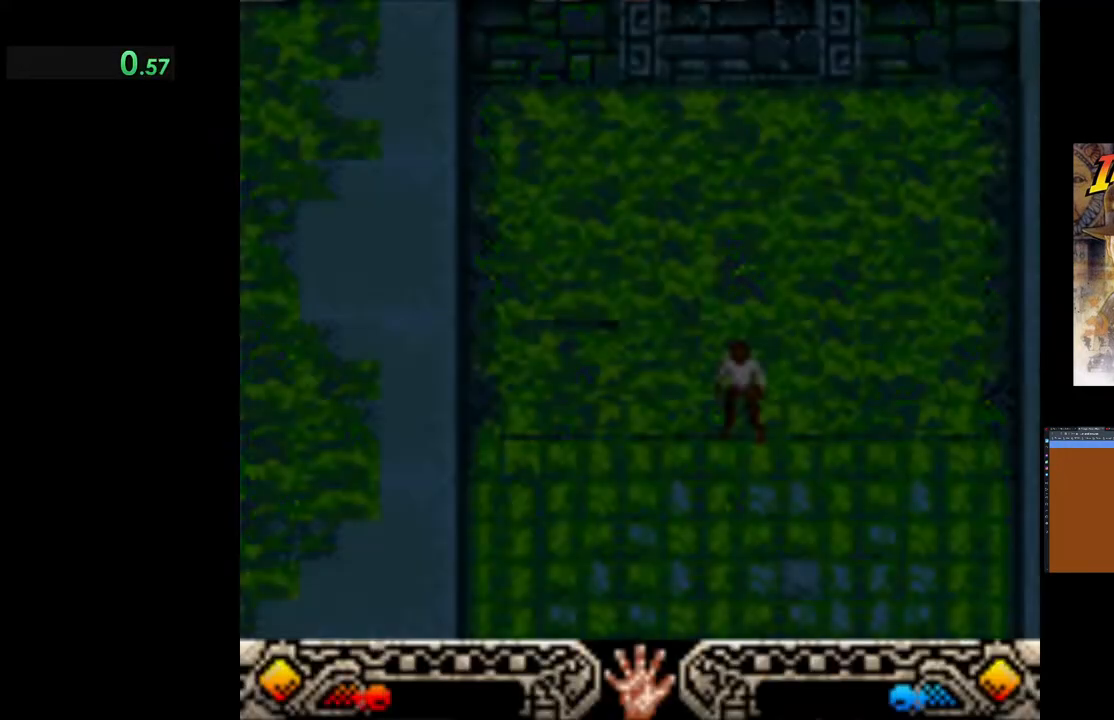
{"buttons": ["A"], "left_stick": "center", "events": [[33, "left_stick", "up-right"], [50, "left_stick", "down-right"], [333, "A", "down"], [433, "A", "up"], [483, "A", "down"], [483, "left_stick", "center"]]}
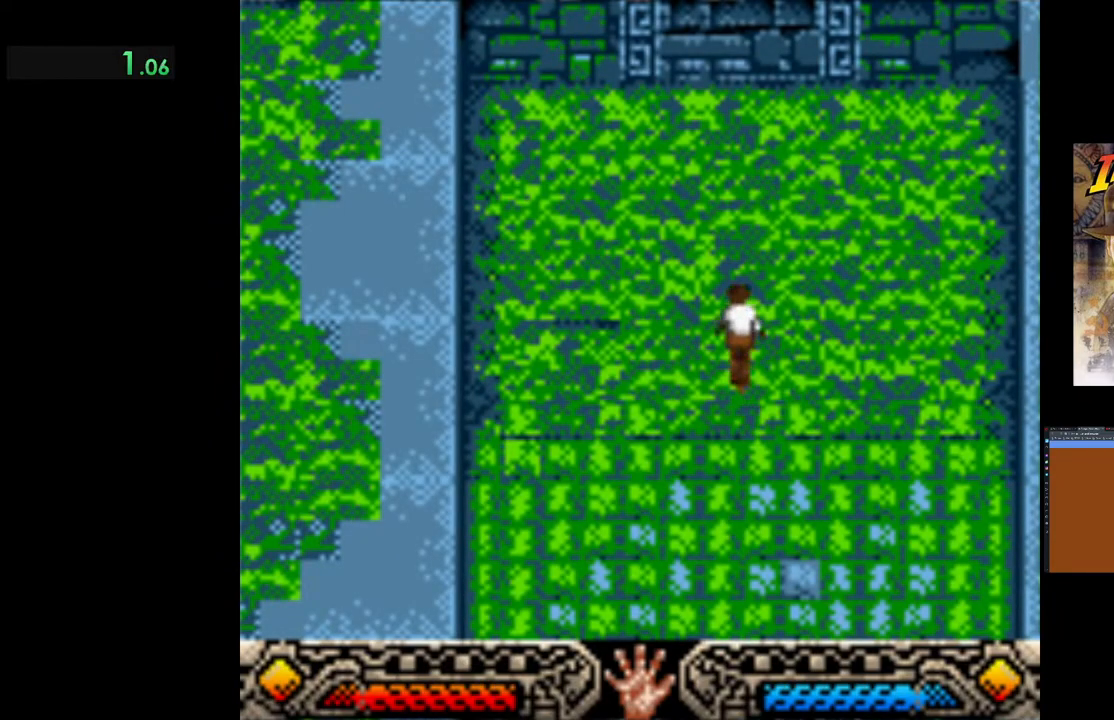
{"buttons": [], "left_stick": "down-right", "events": [[117, "A", "up"], [167, "left_stick", "down-right"], [183, "A", "down"], [300, "A", "up"], [383, "A", "down"], [483, "A", "up"]]}
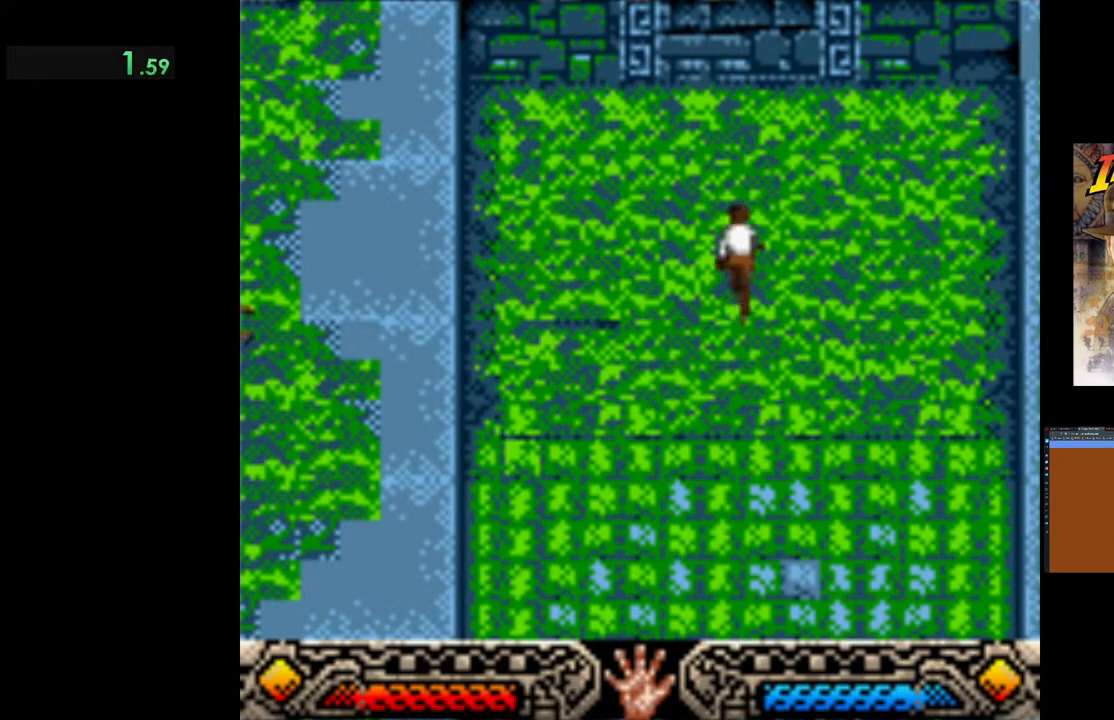
{"buttons": ["A"], "left_stick": "down-right", "events": [[83, "A", "down"], [150, "A", "up"], [267, "A", "down"], [350, "A", "up"], [450, "A", "down"]]}
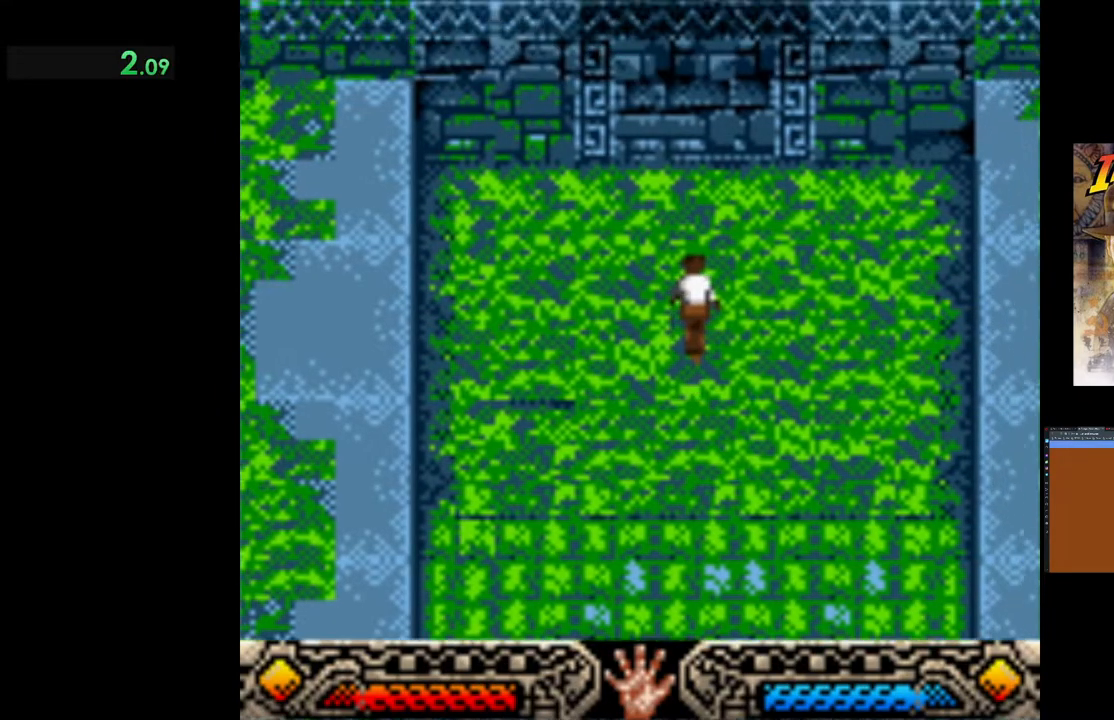
{"buttons": ["A"], "left_stick": "down-right", "events": [[33, "A", "up"], [133, "A", "down"], [233, "A", "up"], [317, "A", "down"], [417, "A", "up"], [500, "A", "down"]]}
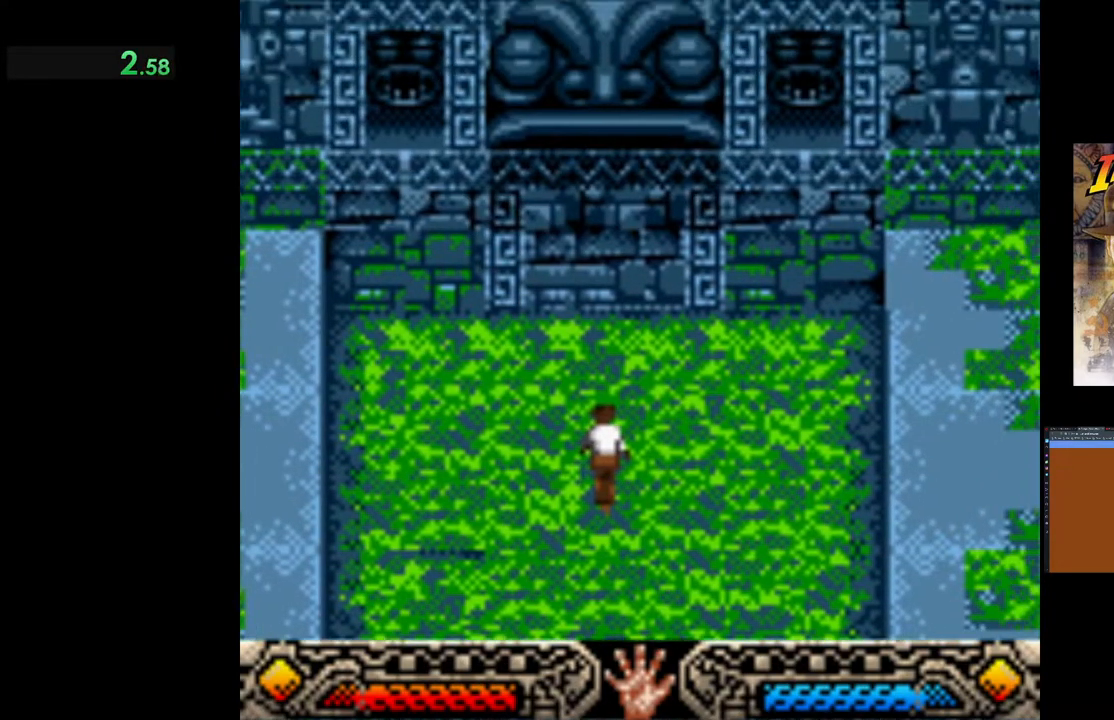
{"buttons": [], "left_stick": "down-right", "events": [[100, "A", "up"], [200, "A", "down"], [283, "A", "up"], [367, "A", "down"], [483, "A", "up"]]}
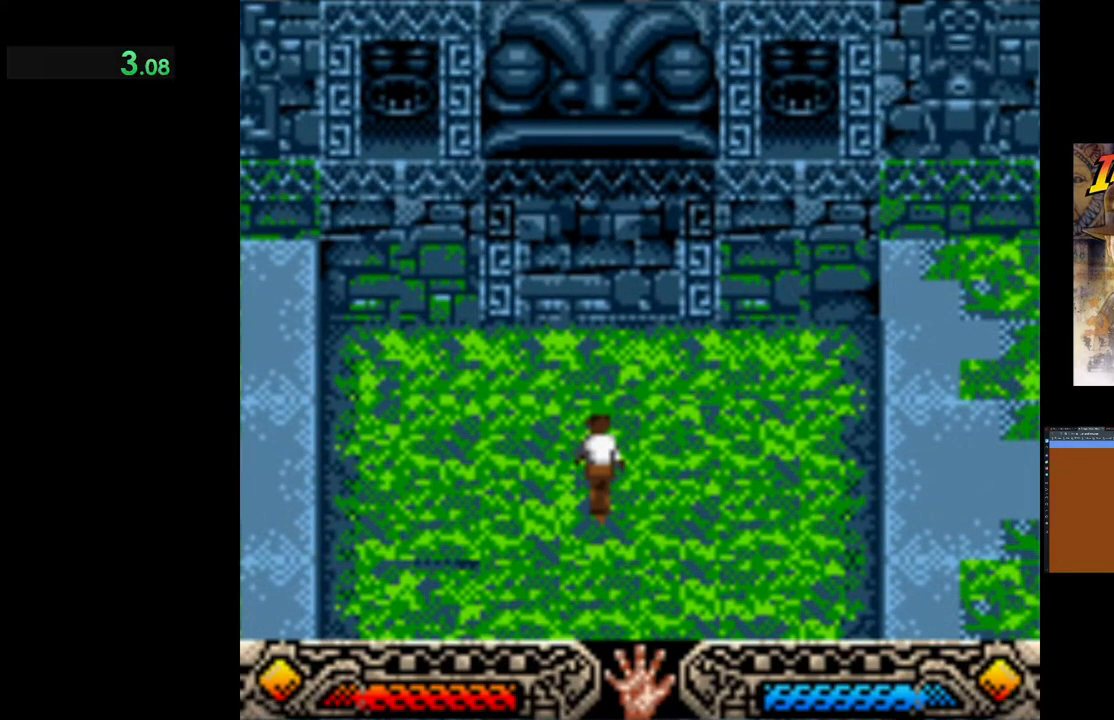
{"buttons": ["A"], "left_stick": "down-right", "events": [[83, "A", "down"], [150, "A", "up"], [233, "A", "down"], [333, "A", "up"], [417, "A", "down"]]}
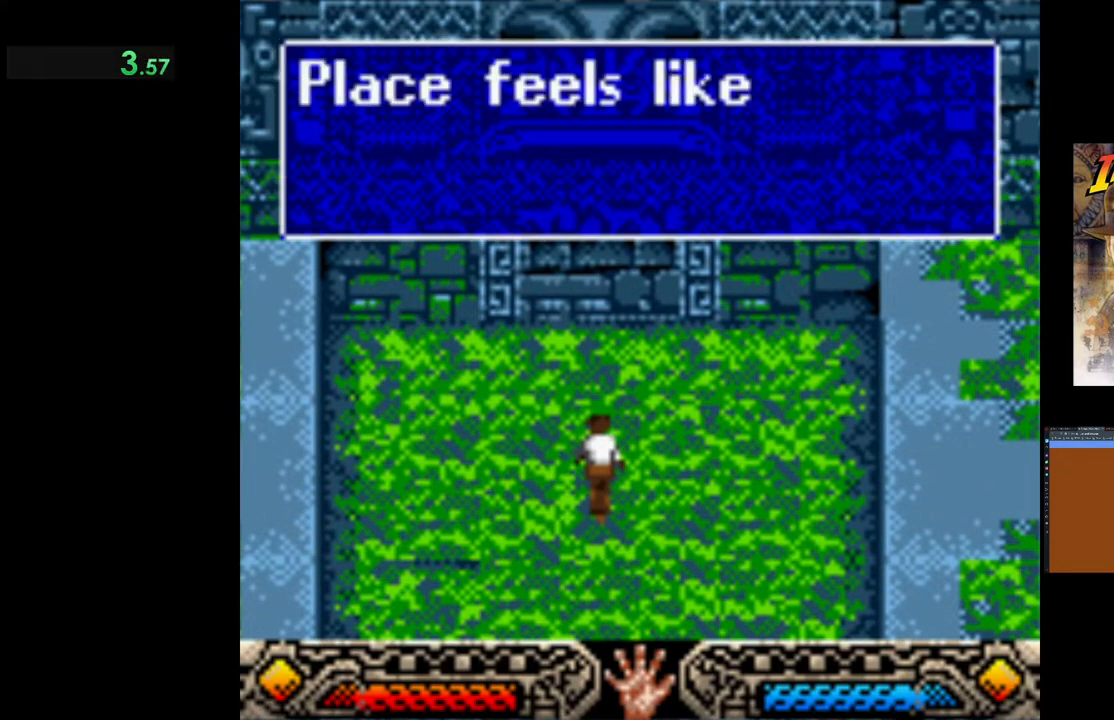
{"buttons": ["A"], "left_stick": "down-right", "events": [[17, "A", "up"], [100, "A", "down"], [200, "A", "up"], [283, "A", "down"], [383, "A", "up"], [483, "A", "down"]]}